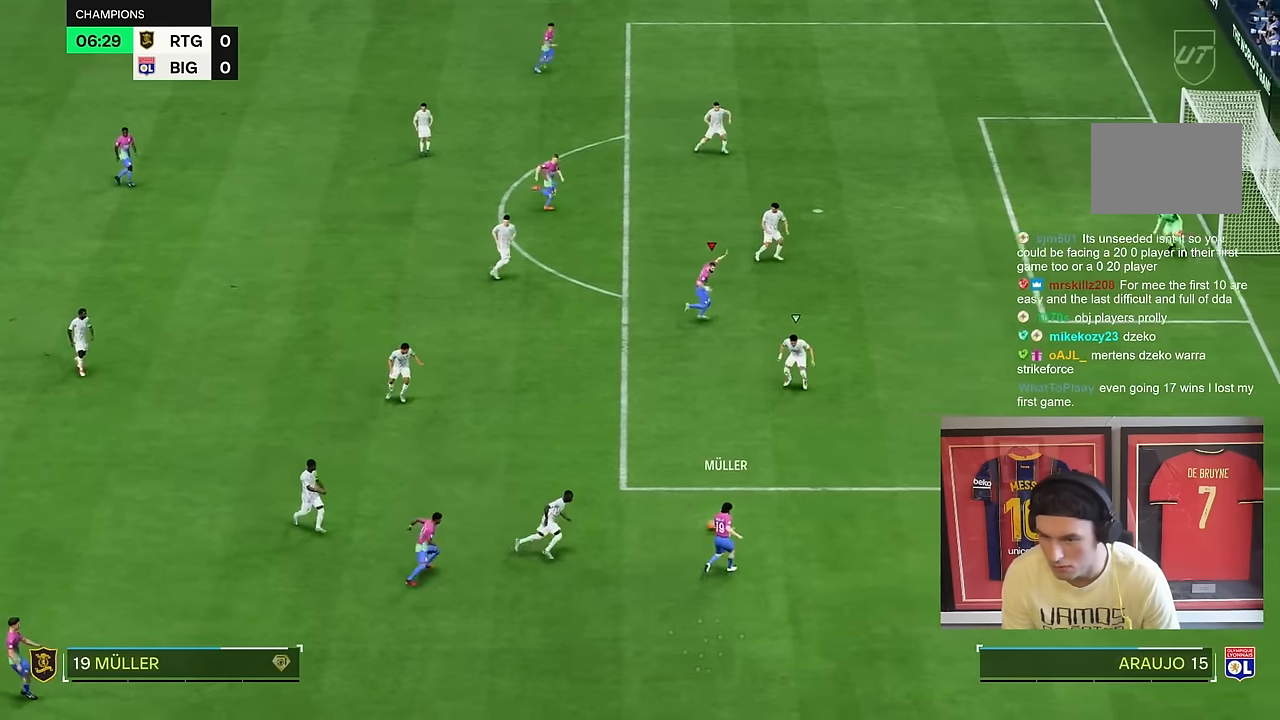
Gameplay with a controller (PlayStation layout); each line is a JSON object with the inputs held at the frame after it (dt_ms = milliseconds from this image to that frame). "events" lists button and stick changes between this image and that frame as [ms after this image, input, new state], when the widget could be followed in between. Not read: L1 L3 R3.
{"dt_ms": 500, "buttons": [], "left_stick": "right", "right_stick": "center", "events": [[183, "left_stick", "up-left"], [217, "R2", "down"], [383, "R2", "up"], [450, "left_stick", "right"]]}
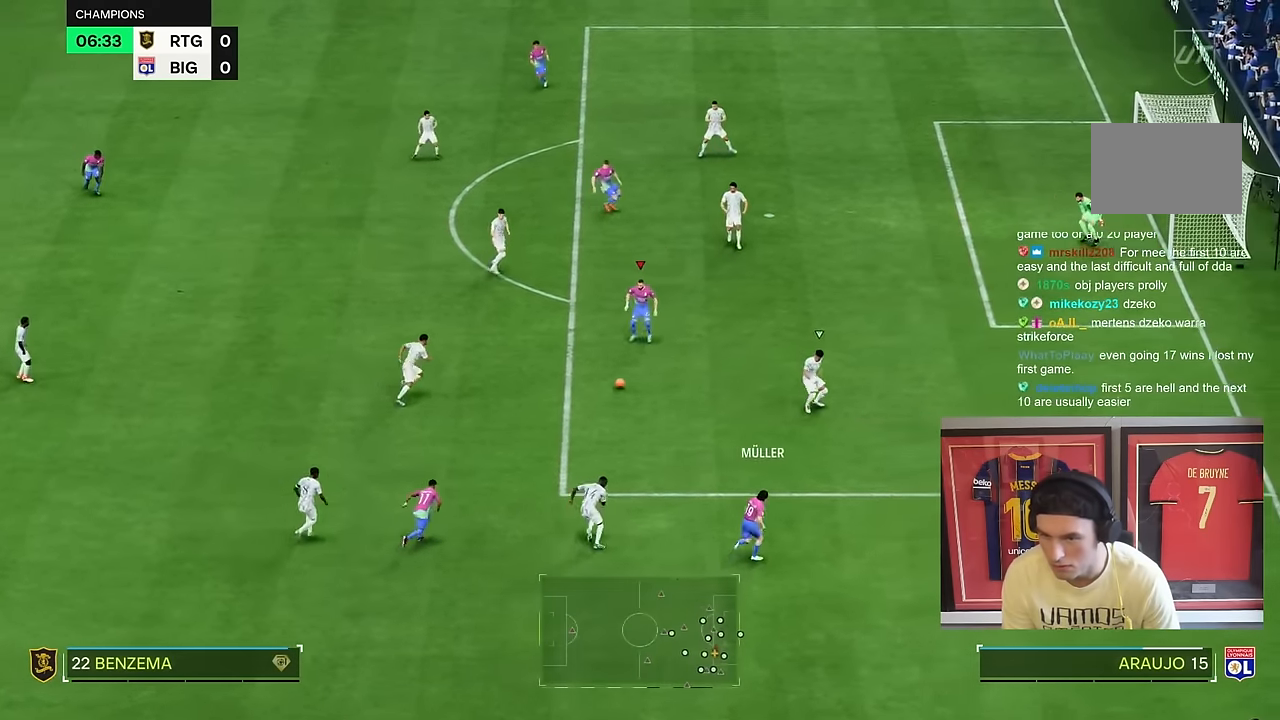
{"dt_ms": 500, "buttons": [], "left_stick": "right", "right_stick": "center", "events": []}
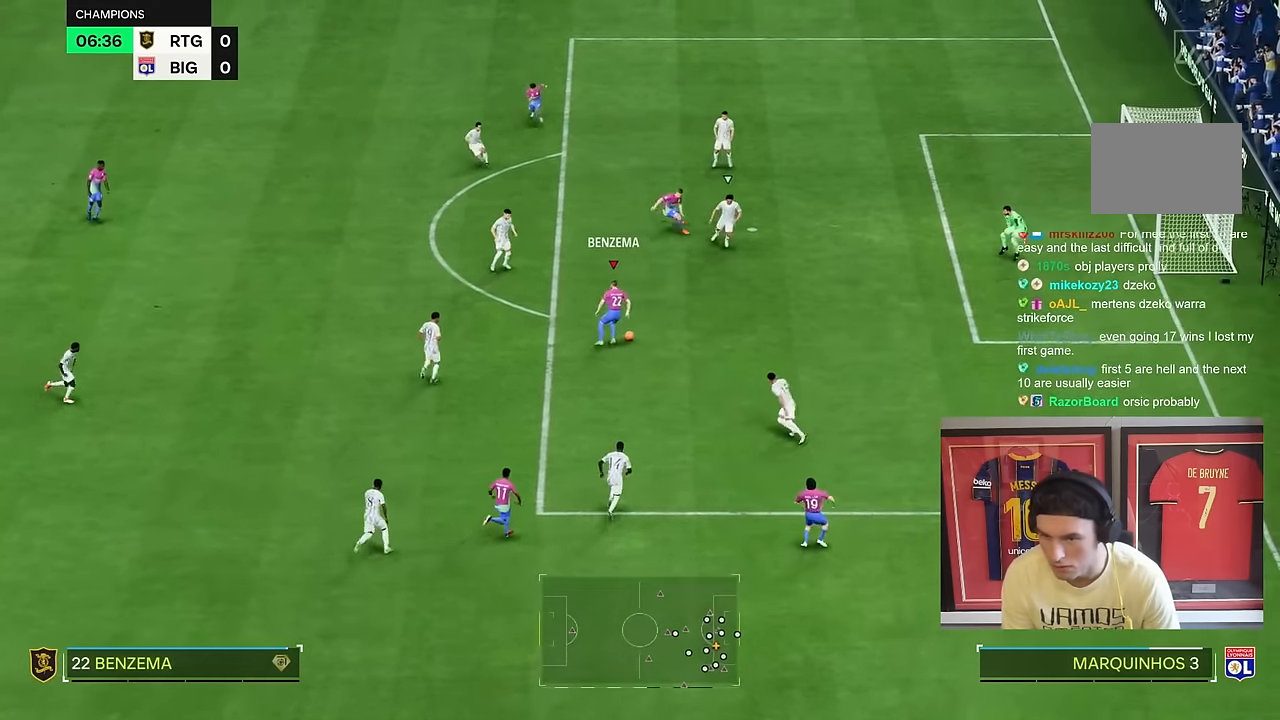
{"dt_ms": 500, "buttons": [], "left_stick": "down-right", "right_stick": "center", "events": [[250, "CIRCLE", "down"], [300, "CIRCLE", "up"], [350, "left_stick", "down-right"]]}
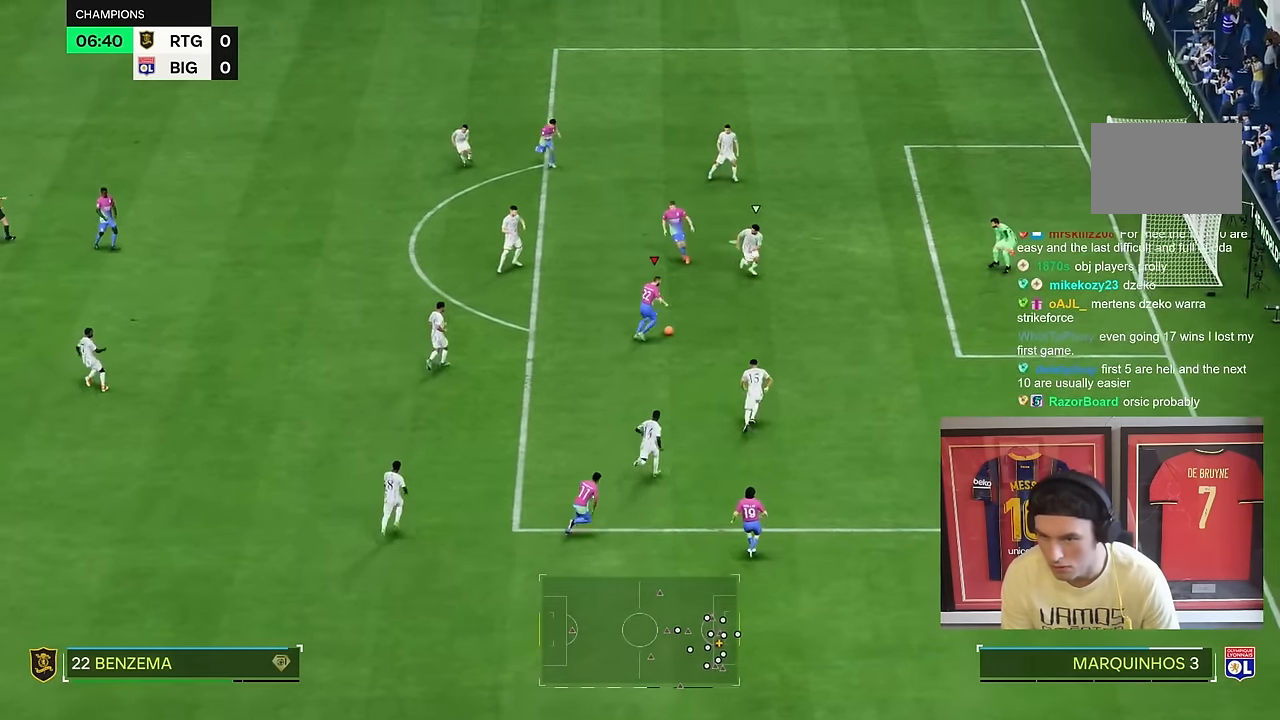
{"dt_ms": 500, "buttons": ["R2"], "left_stick": "down-right", "right_stick": "center", "events": [[283, "CIRCLE", "down"], [367, "CIRCLE", "up"], [400, "R2", "down"]]}
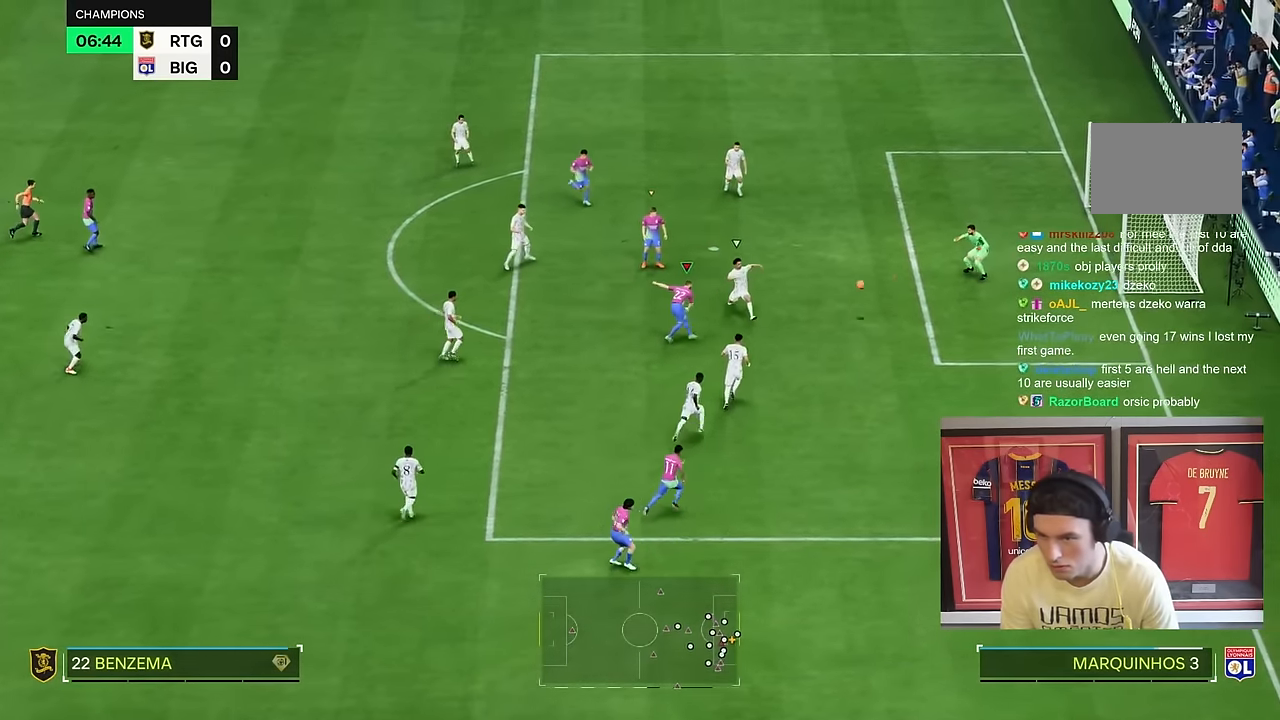
{"dt_ms": 500, "buttons": ["R2"], "left_stick": "down-right", "right_stick": "center", "events": [[67, "R2", "up"], [350, "R2", "down"]]}
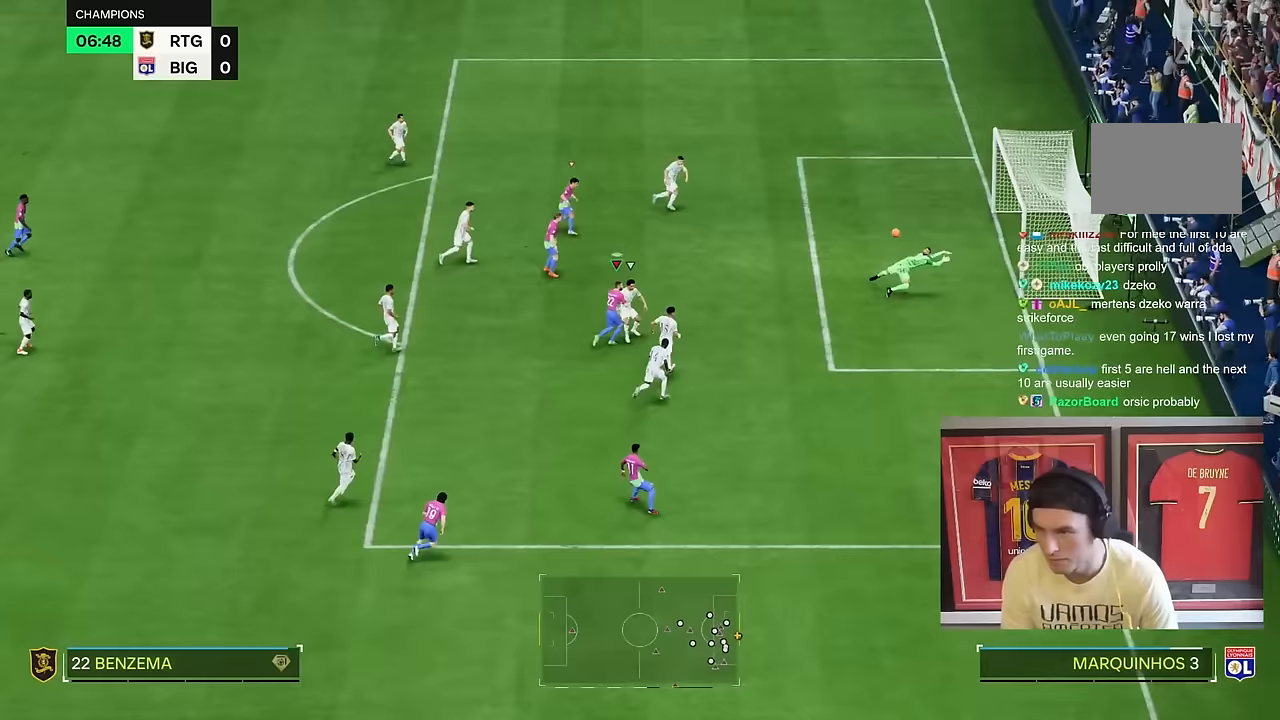
{"dt_ms": 1000, "buttons": [], "left_stick": "down-right", "right_stick": "center"}